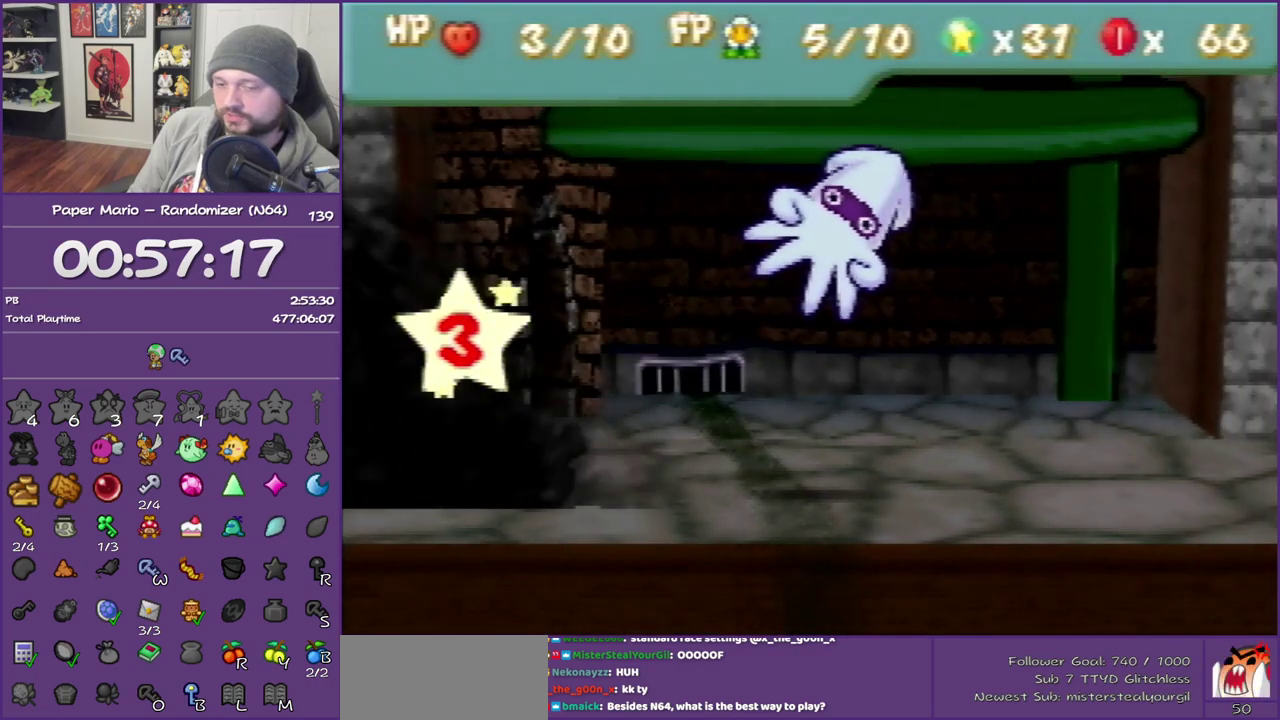
Gameplay with a controller (Nintendo layout); each line is a JSON object with the inputs held at the frame after it. "events" lists button and stick changes between this image and that frame as [ms after this image, input, new state], when the widget could be followed in between. This overlay highlights the sticks when they move; stick clicks (L3) are not distinguishable. Not read: L3 R3.
{"buttons": ["A", "B"], "left_stick": "center", "events": [[250, "A", "down"], [250, "B", "down"]]}
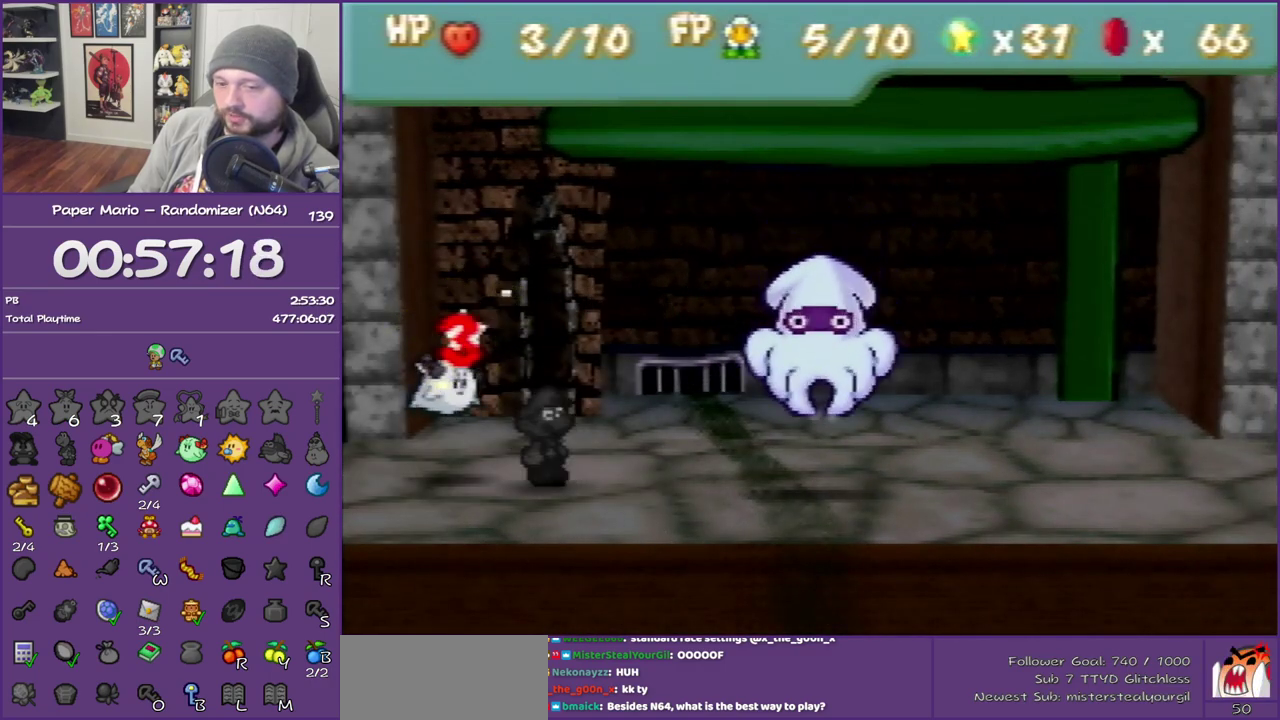
{"buttons": ["B"], "left_stick": "center", "events": [[400, "A", "up"]]}
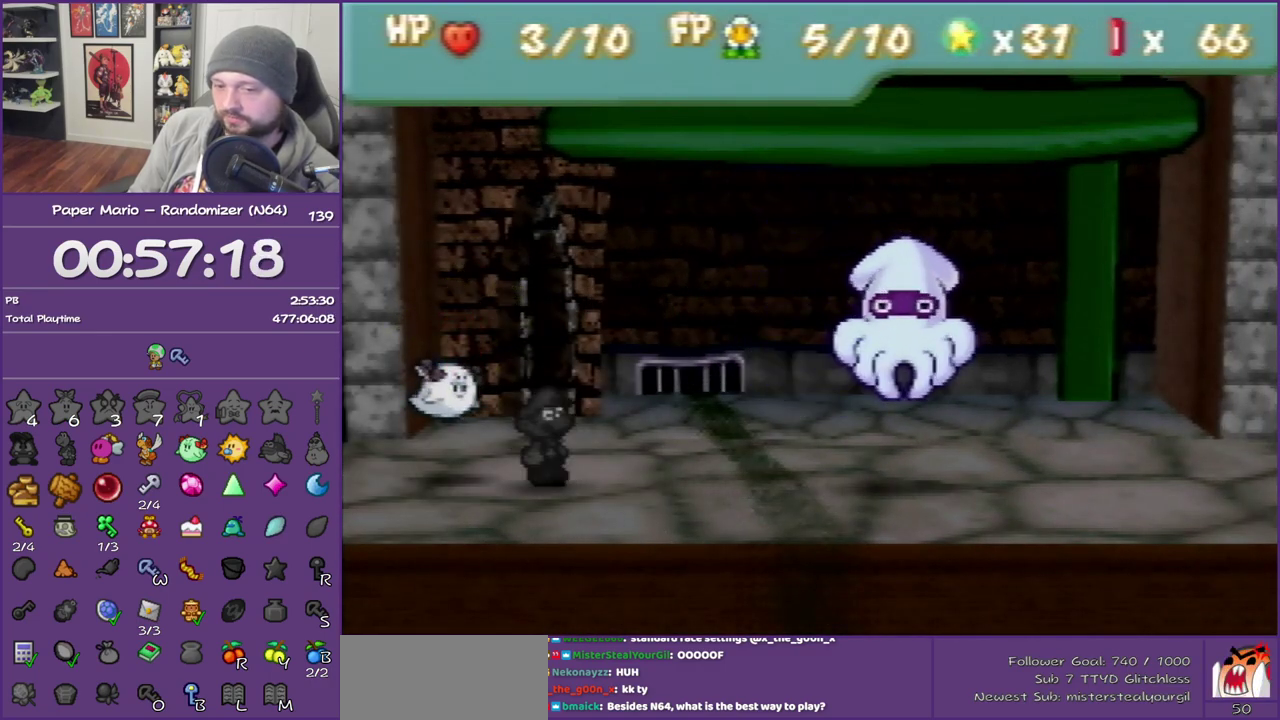
{"buttons": ["B"], "left_stick": "center", "events": []}
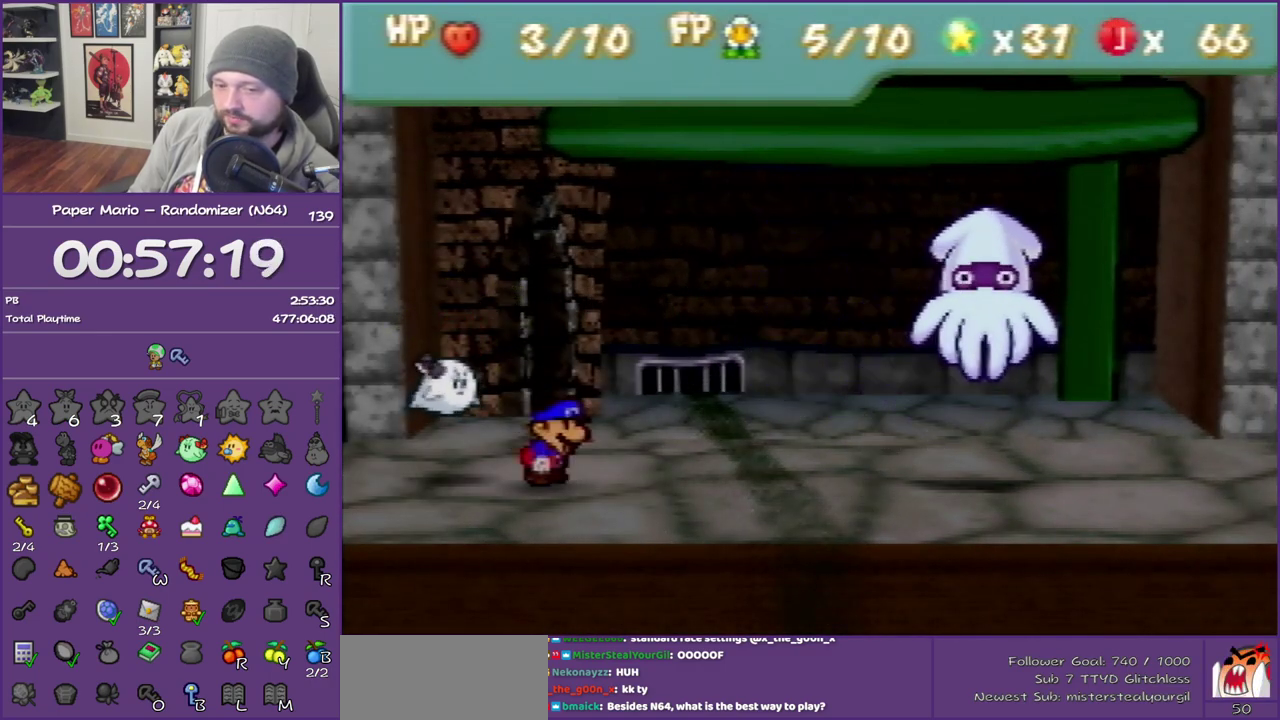
{"buttons": ["B"], "left_stick": "center", "events": []}
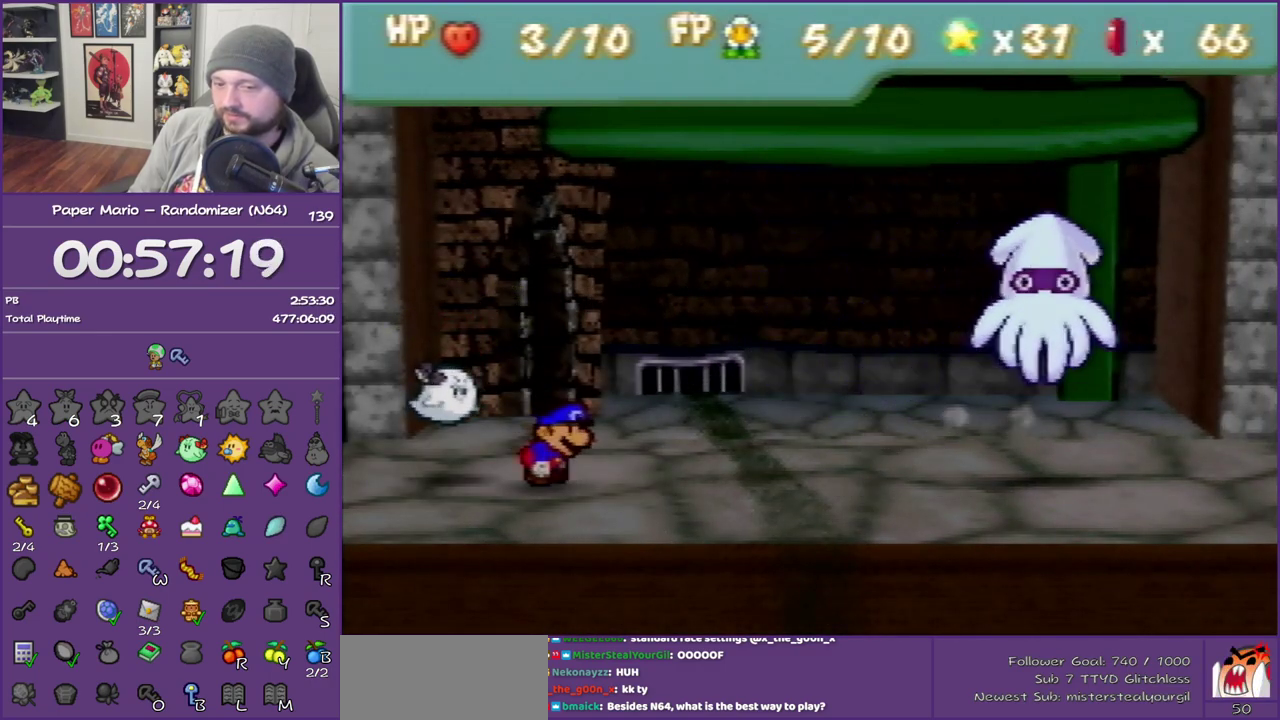
{"buttons": ["B"], "left_stick": "center", "events": []}
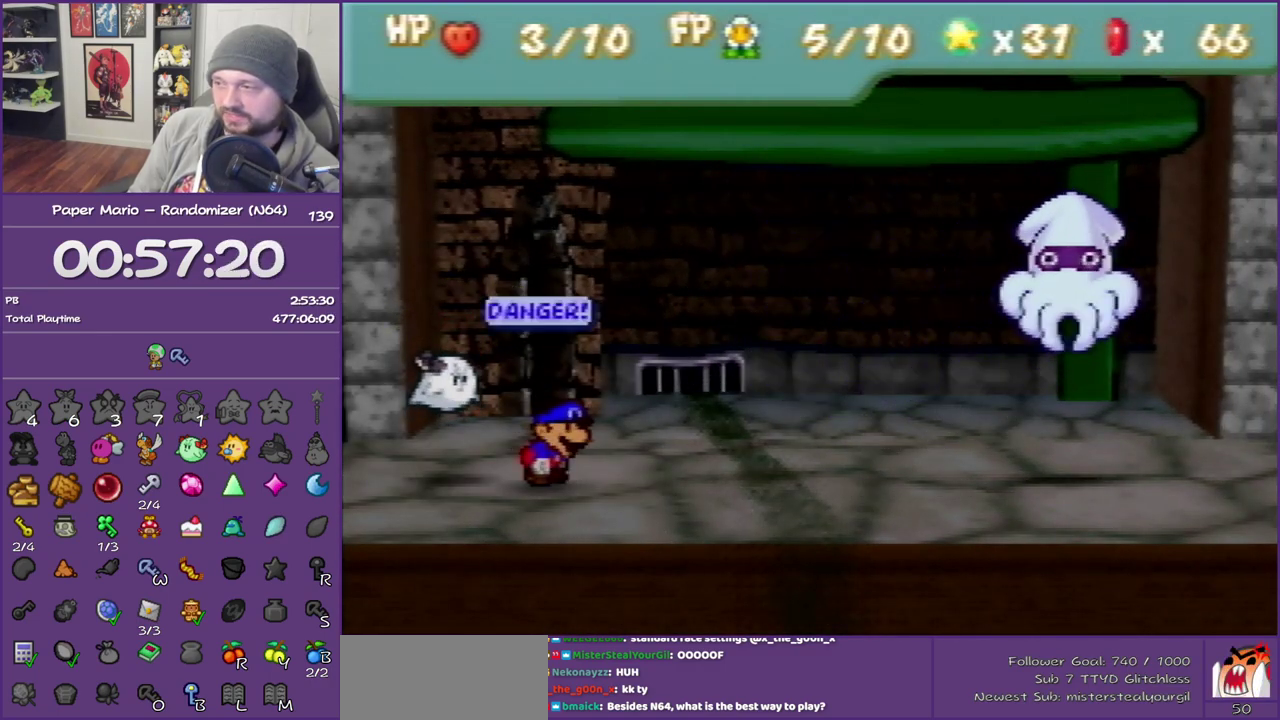
{"buttons": [], "left_stick": "center", "events": [[450, "B", "up"]]}
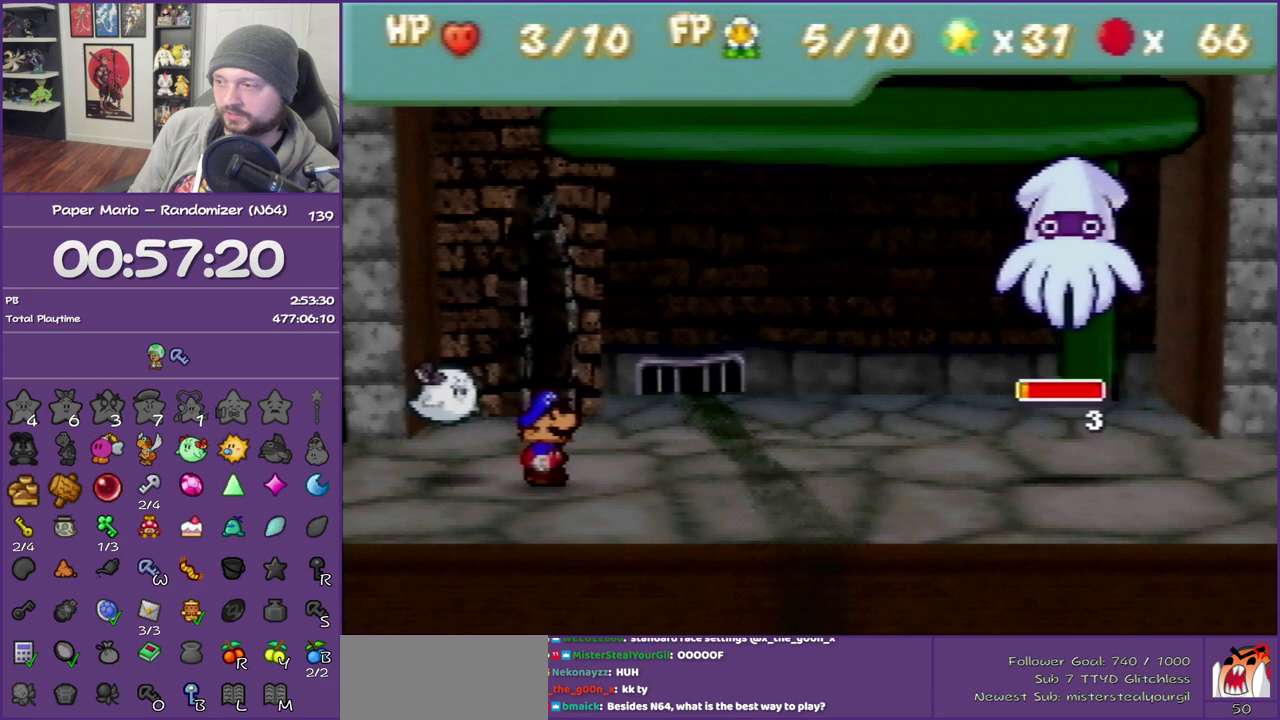
{"buttons": ["A"], "left_stick": "center", "events": [[150, "A", "down"], [233, "A", "up"], [333, "A", "down"], [417, "A", "up"], [483, "A", "down"]]}
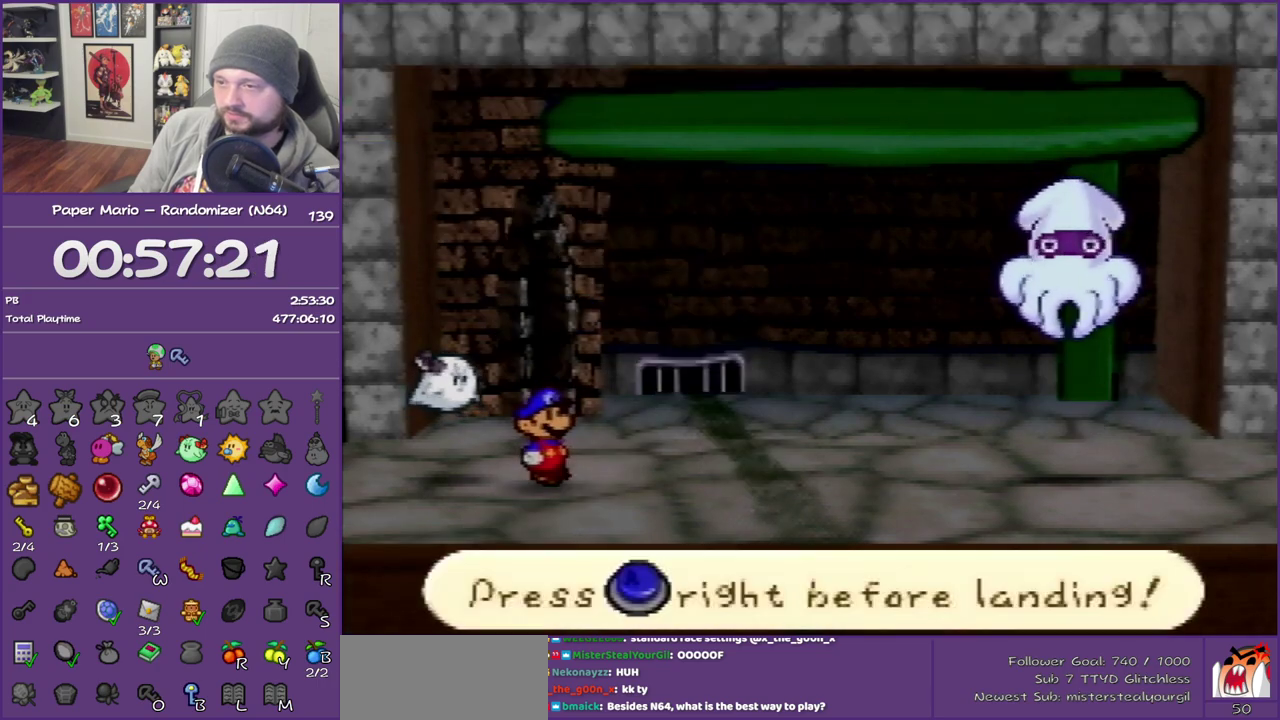
{"buttons": [], "left_stick": "center", "events": [[67, "A", "up"]]}
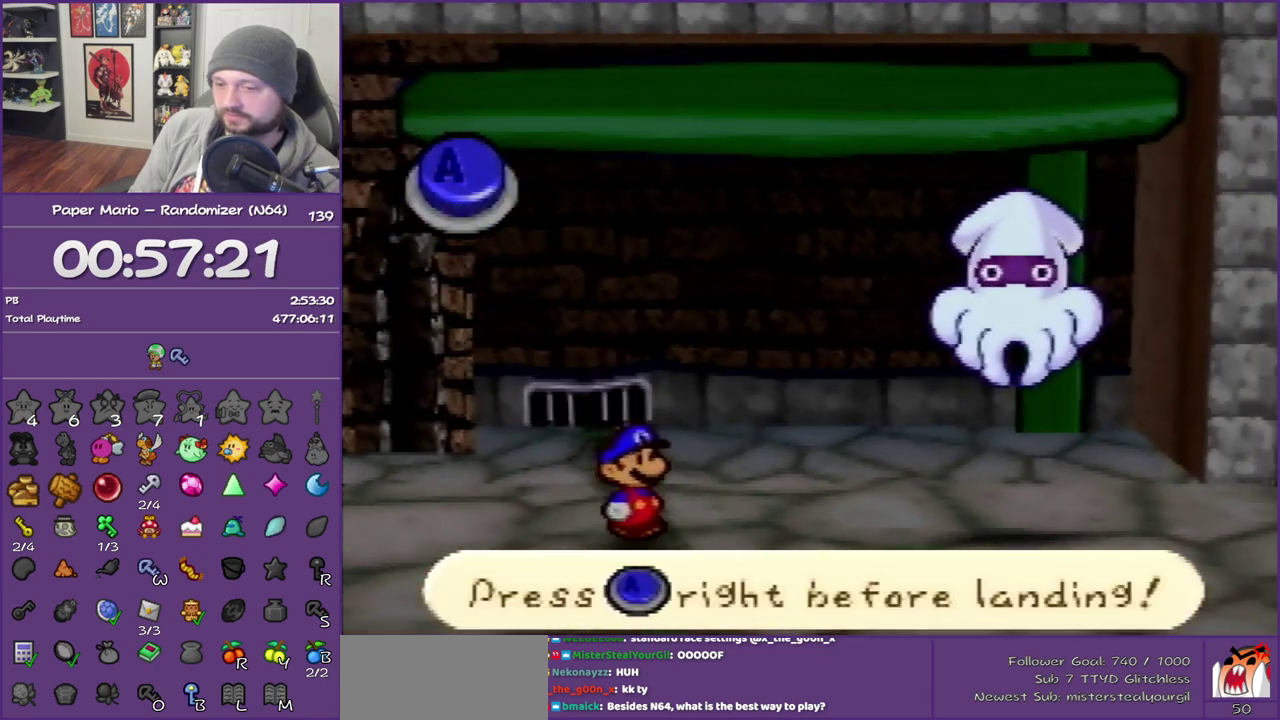
{"buttons": [], "left_stick": "center", "events": [[83, "A", "down"], [183, "A", "up"]]}
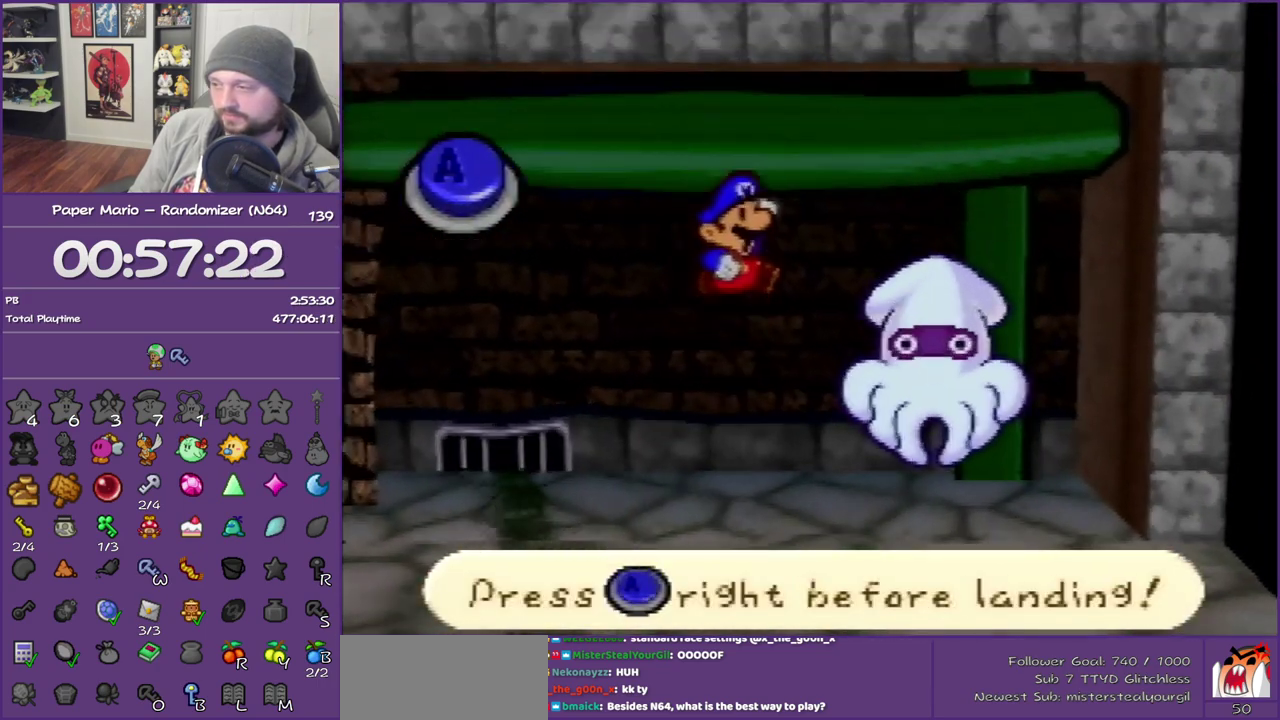
{"buttons": [], "left_stick": "center", "events": [[333, "A", "down"], [467, "A", "up"]]}
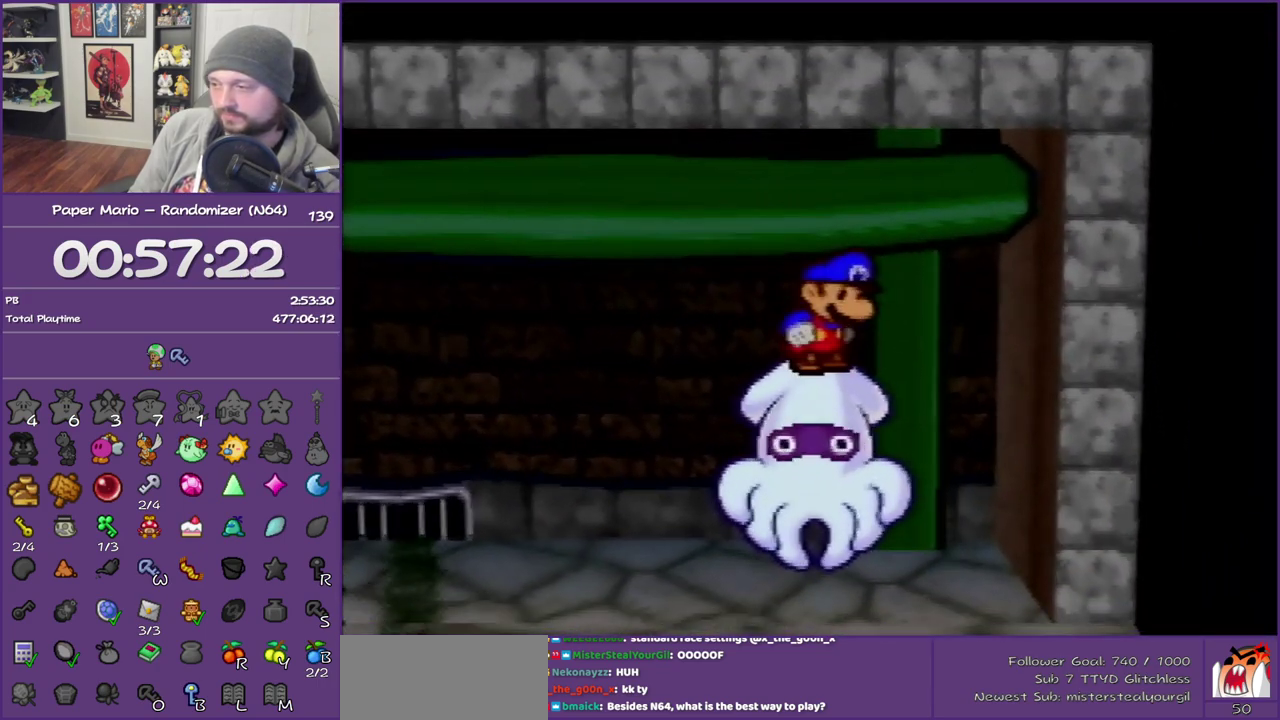
{"buttons": [], "left_stick": "center", "events": []}
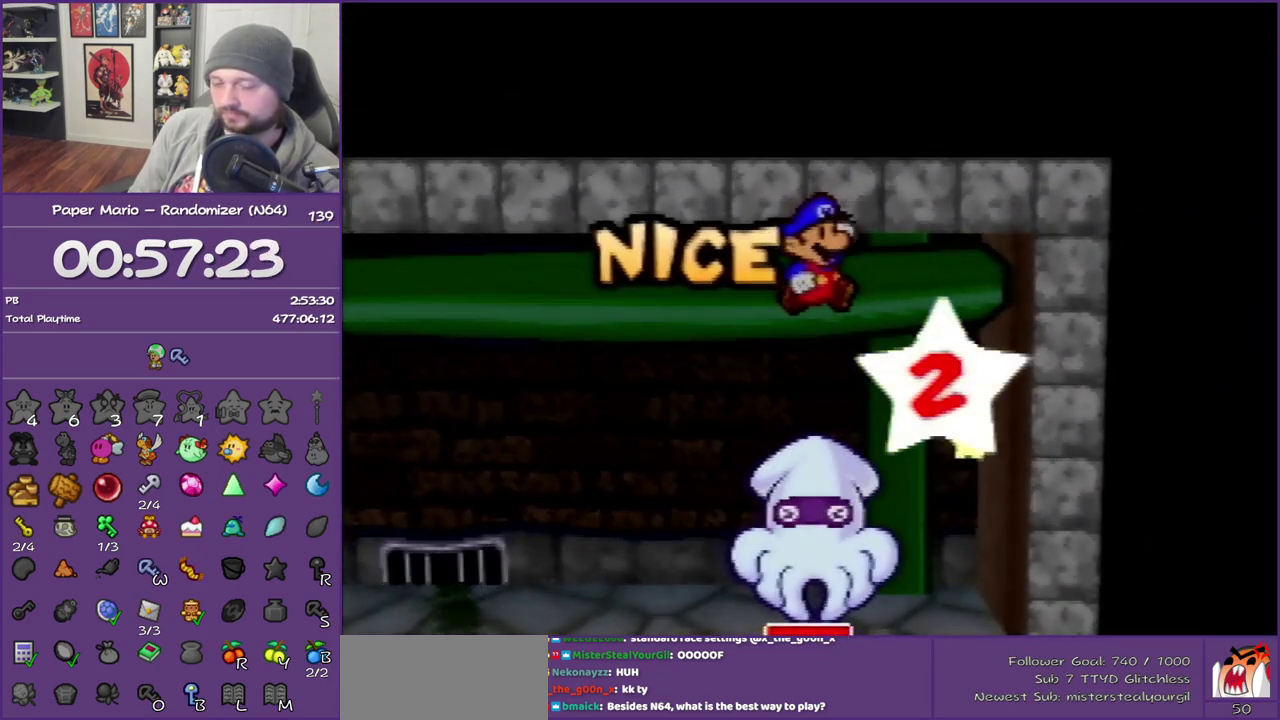
{"buttons": [], "left_stick": "center", "events": []}
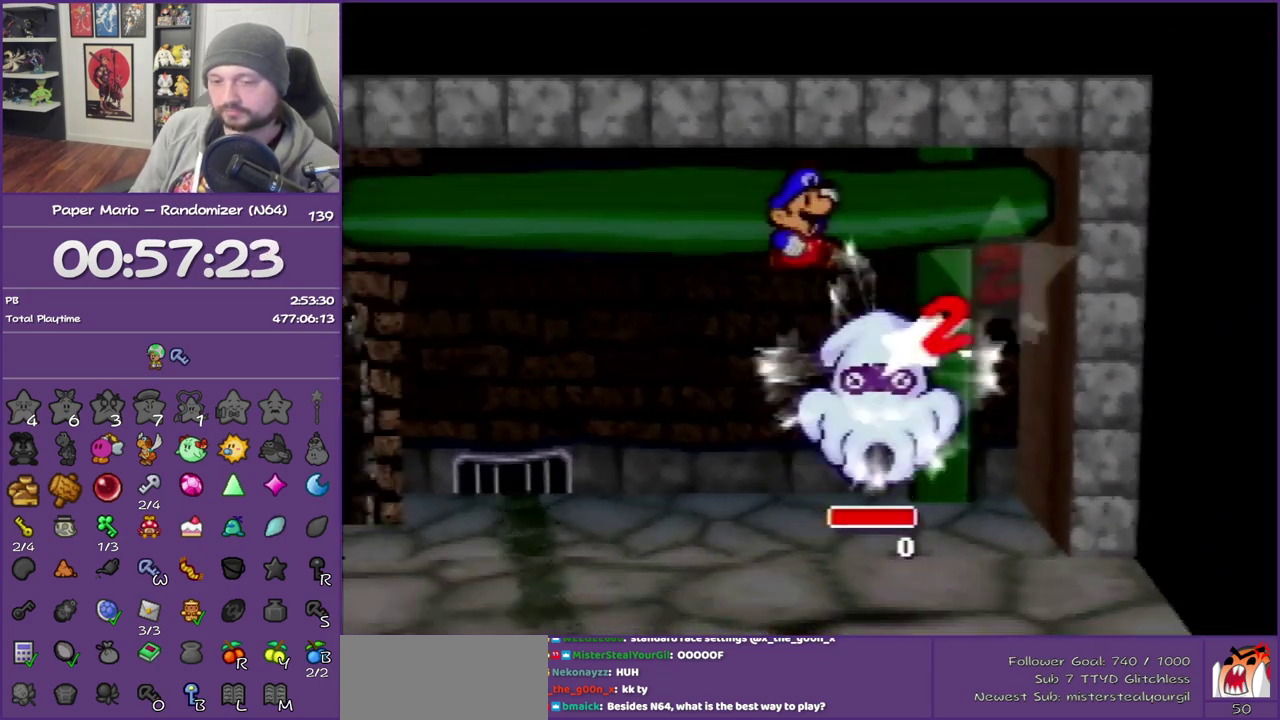
{"buttons": ["B"], "left_stick": "center", "events": [[450, "B", "down"]]}
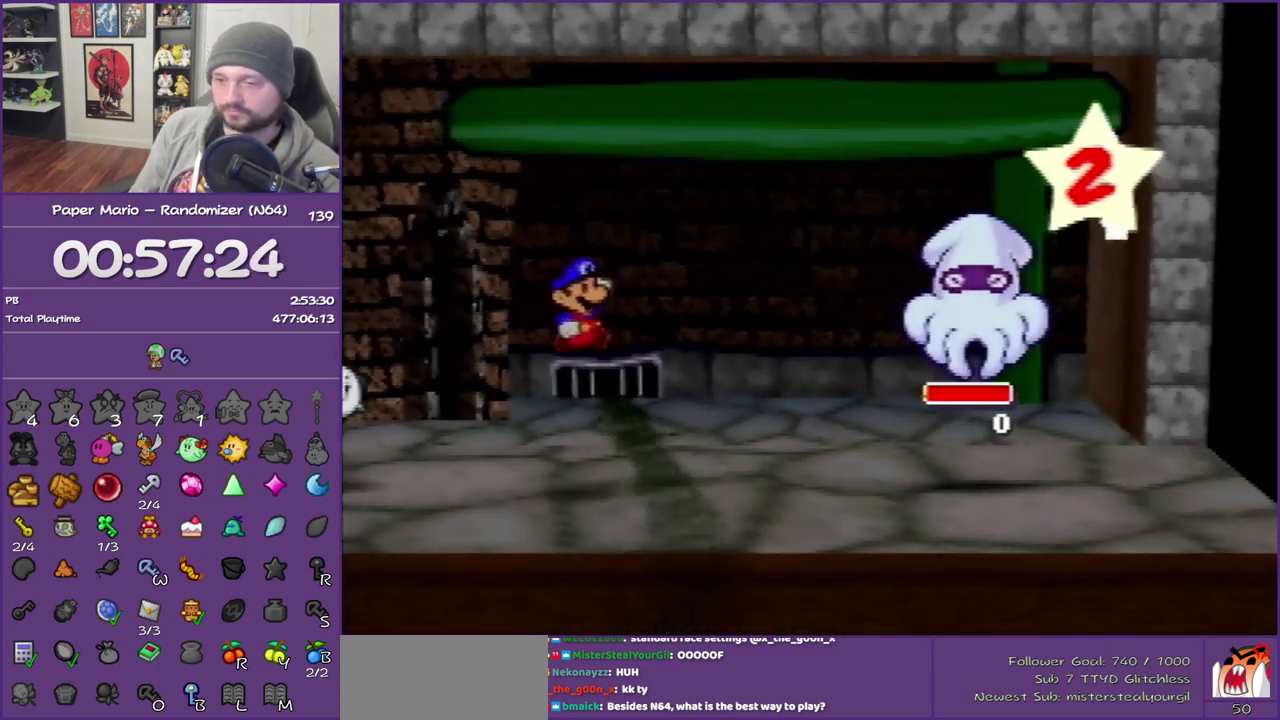
{"buttons": ["B"], "left_stick": "center", "events": []}
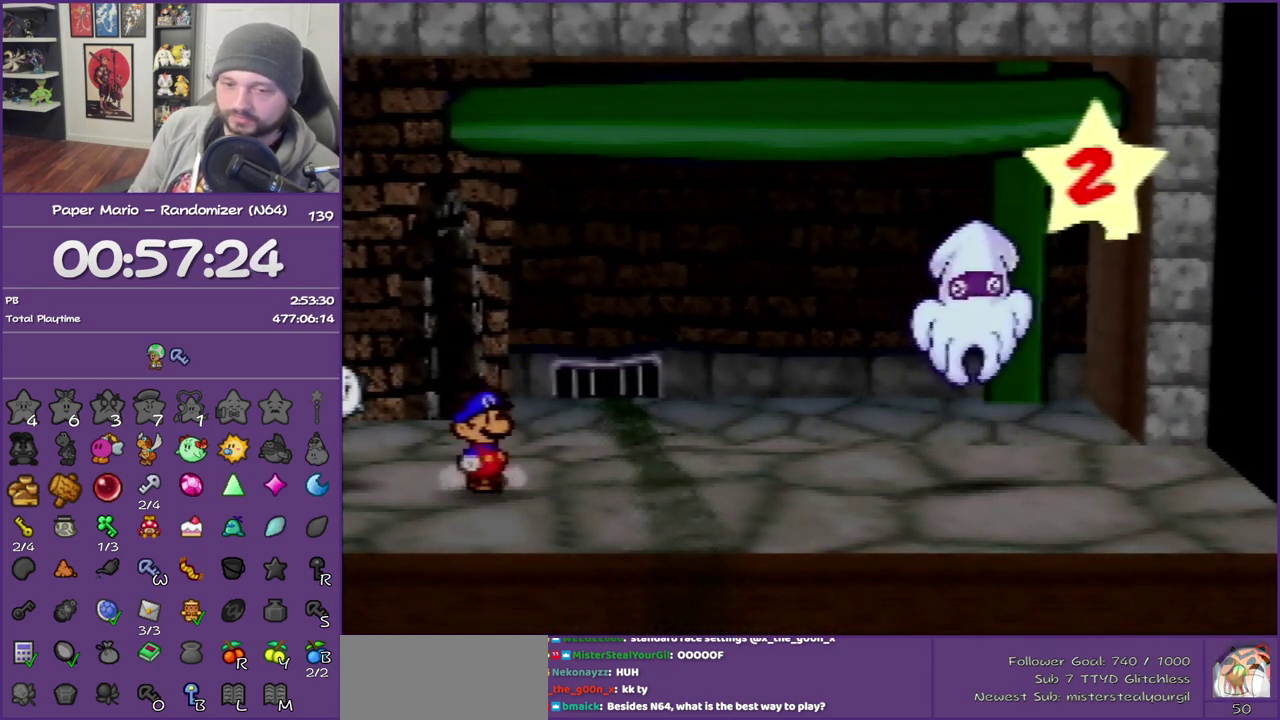
{"buttons": ["B"], "left_stick": "center", "events": []}
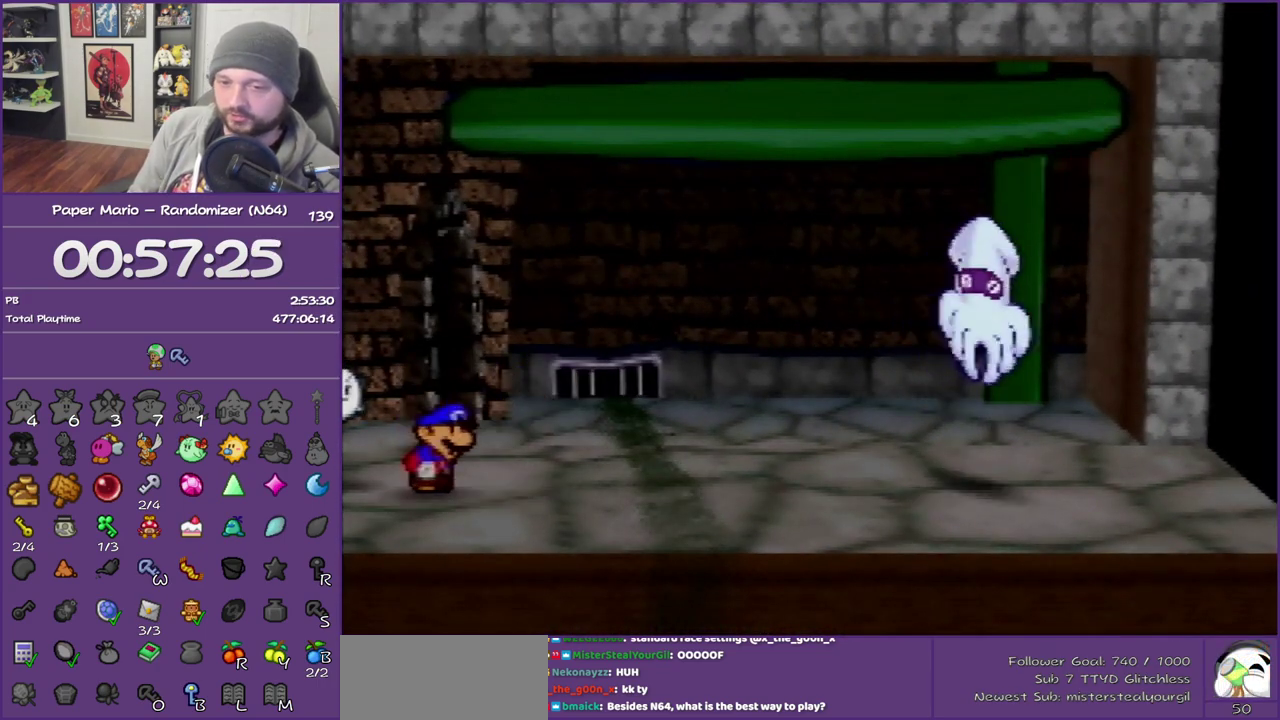
{"buttons": ["B"], "left_stick": "center", "events": []}
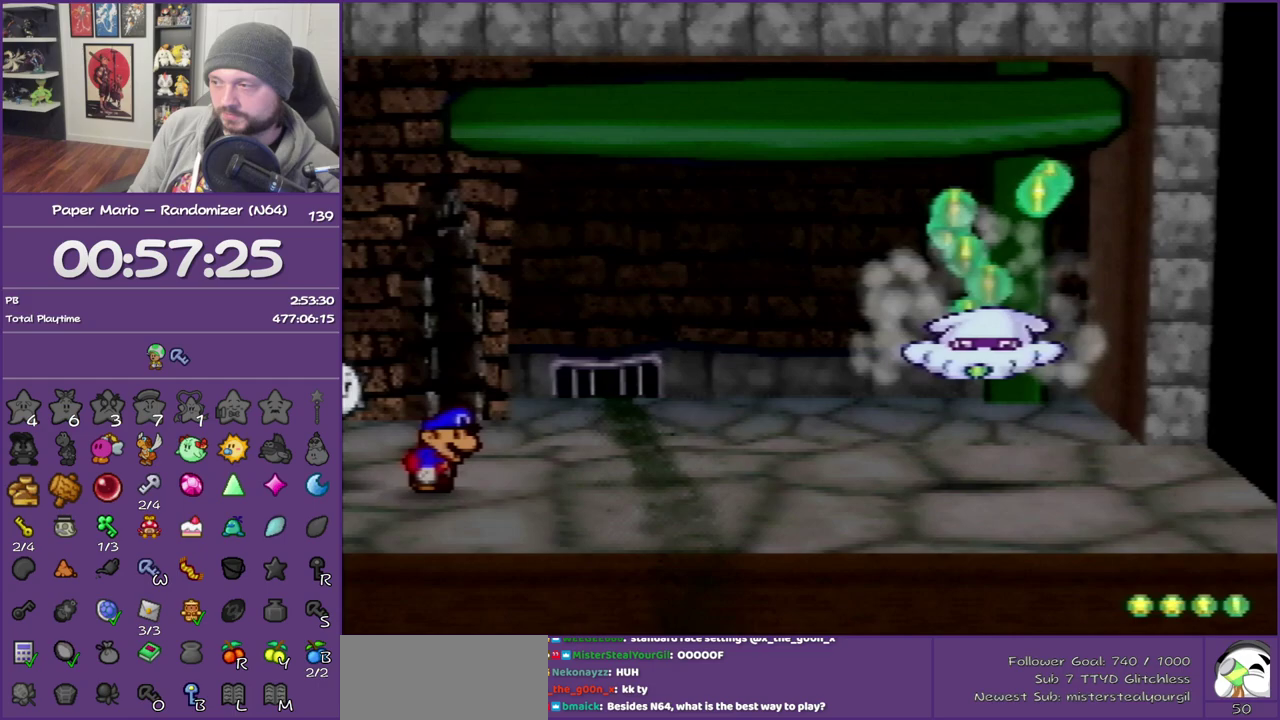
{"buttons": ["B"], "left_stick": "center", "events": []}
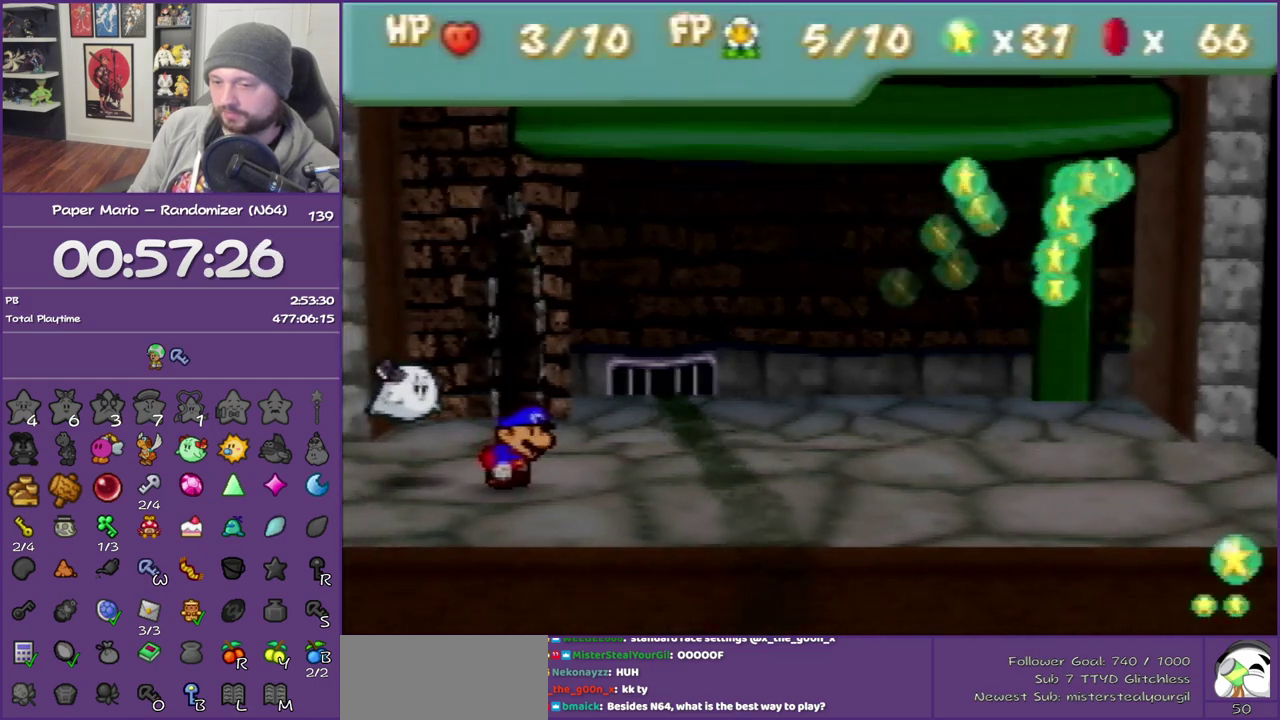
{"buttons": ["B"], "left_stick": "center", "events": []}
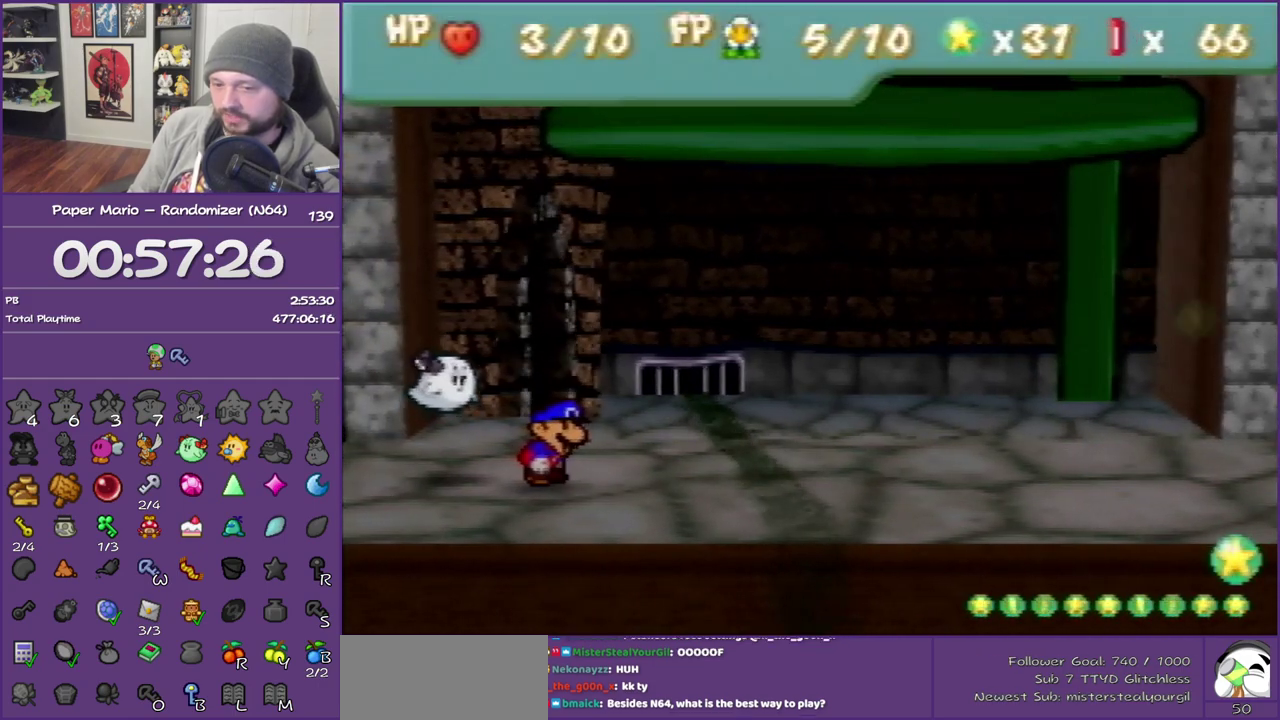
{"buttons": ["B"], "left_stick": "center", "events": []}
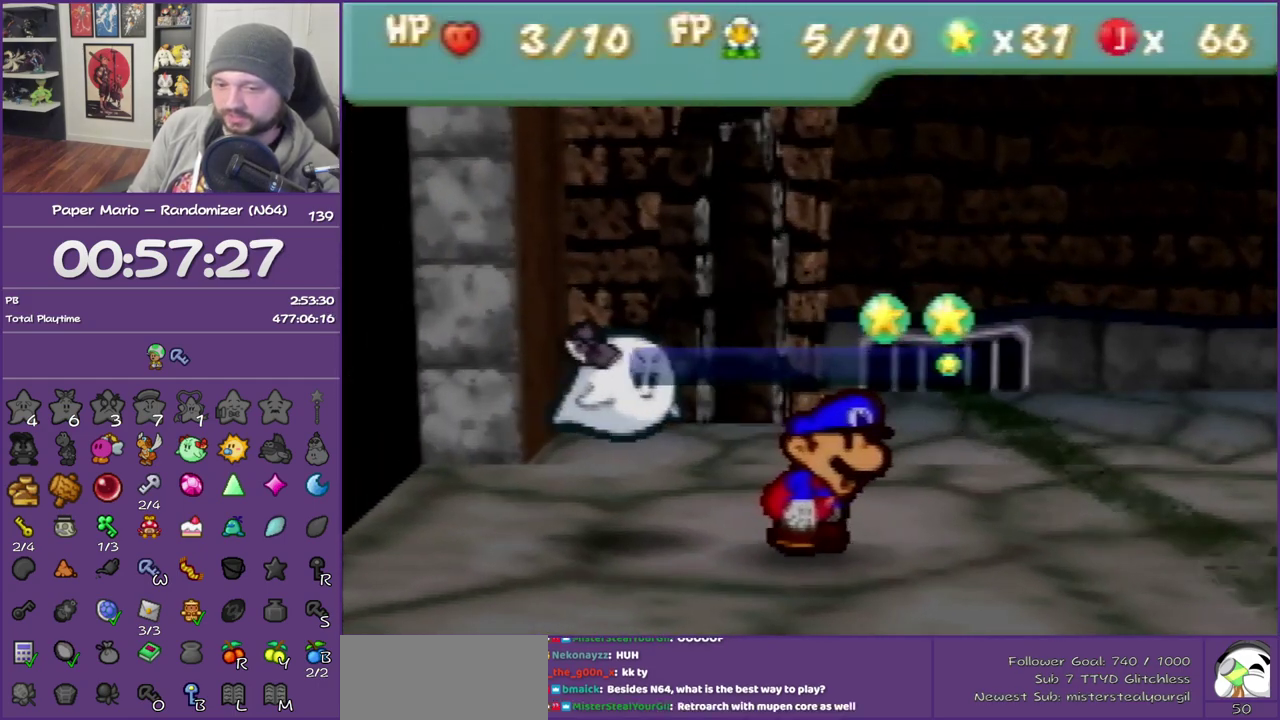
{"buttons": ["B"], "left_stick": "center", "events": []}
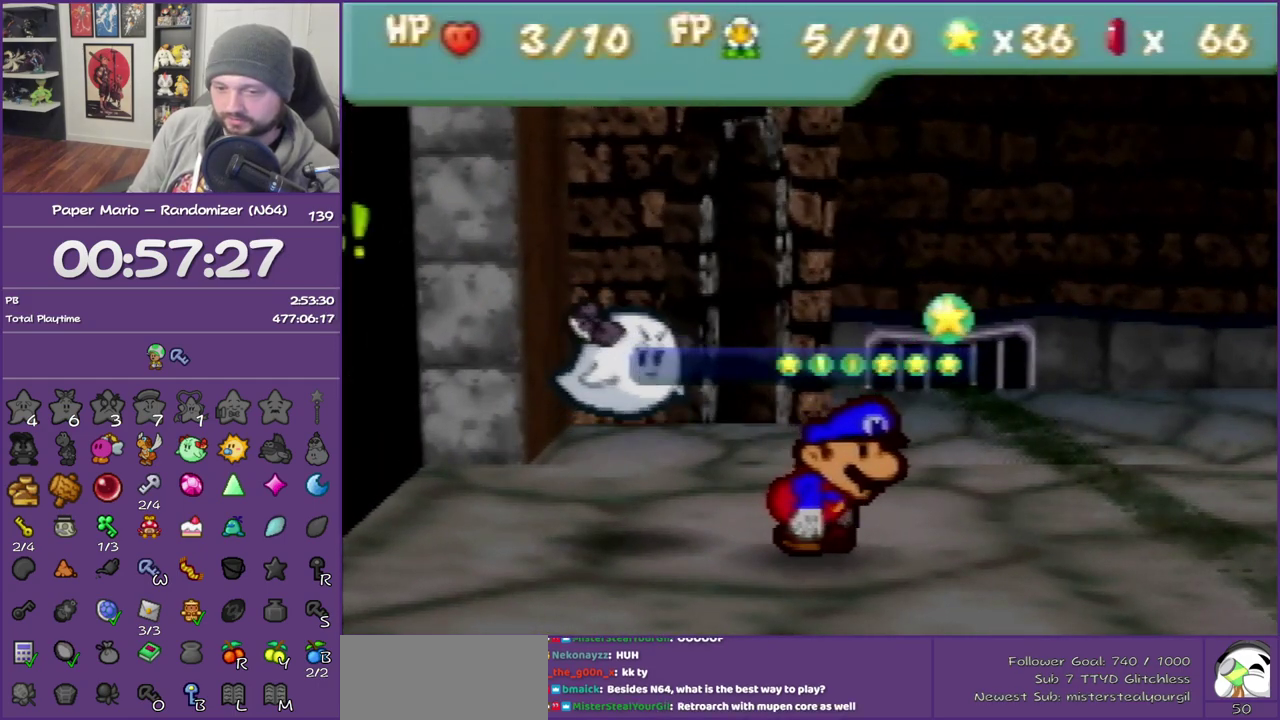
{"buttons": ["B"], "left_stick": "right", "events": [[383, "left_stick", "right"]]}
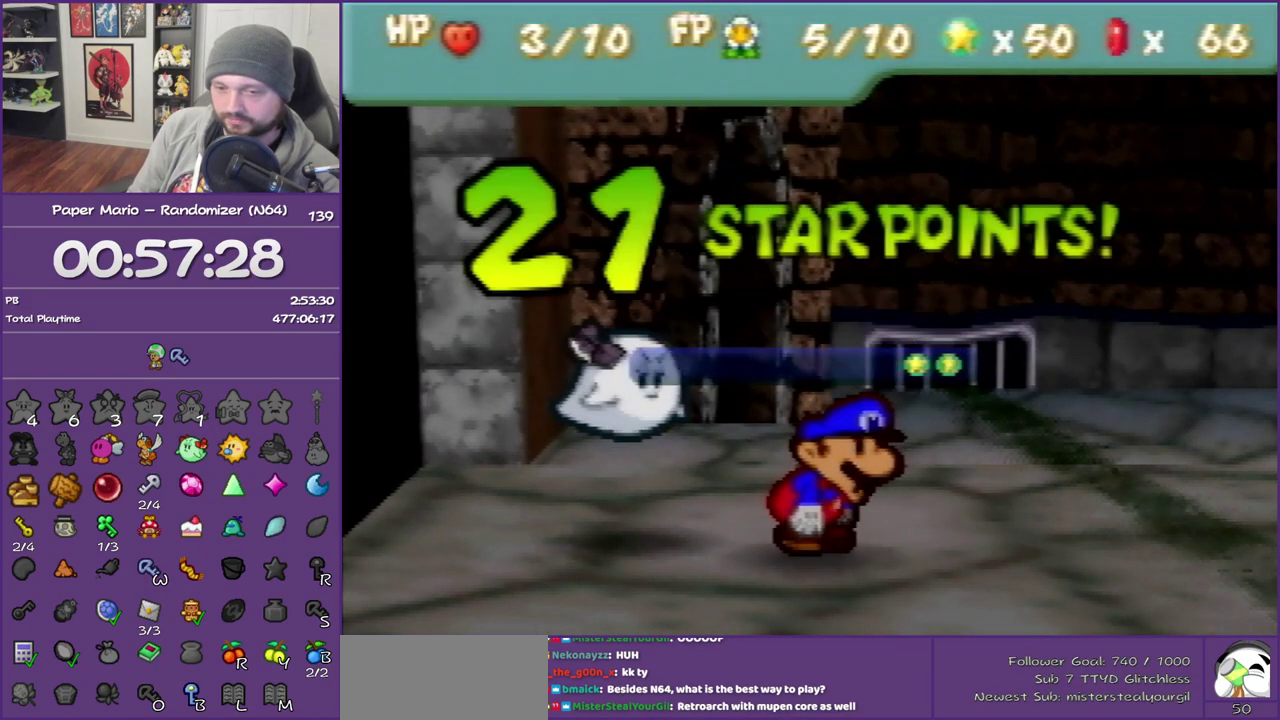
{"buttons": ["B"], "left_stick": "right", "events": []}
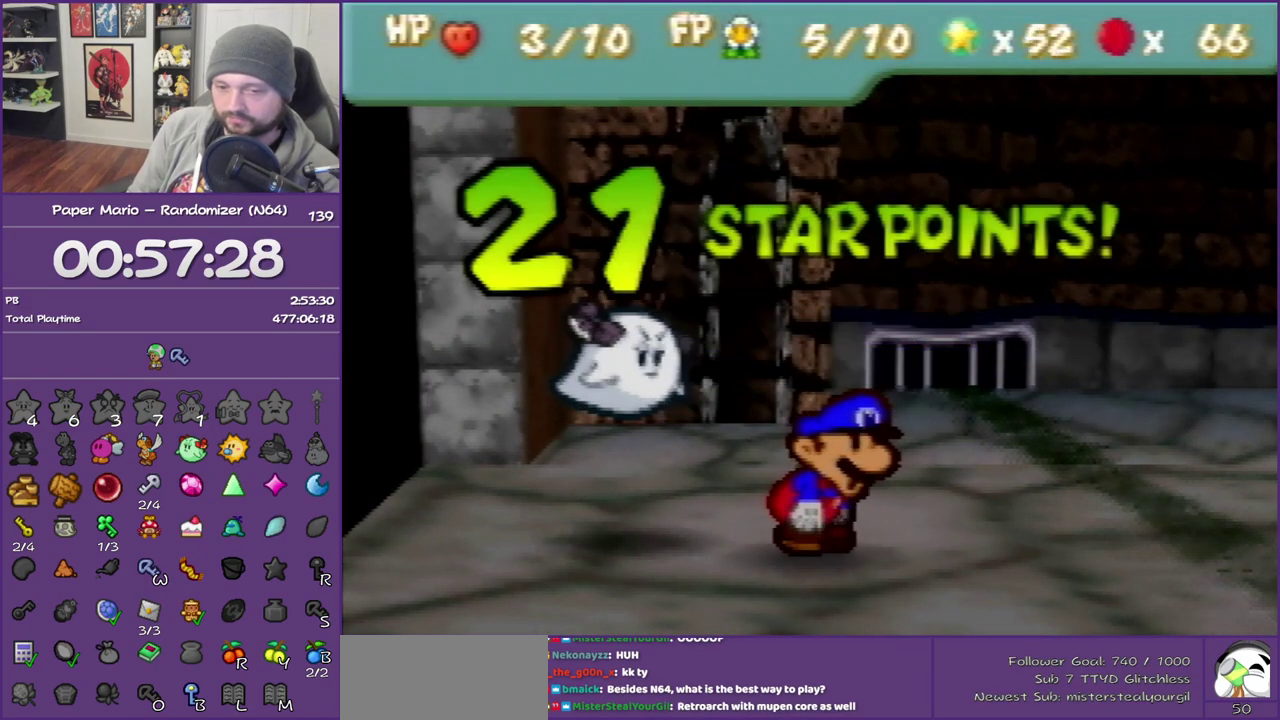
{"buttons": ["B"], "left_stick": "right", "events": []}
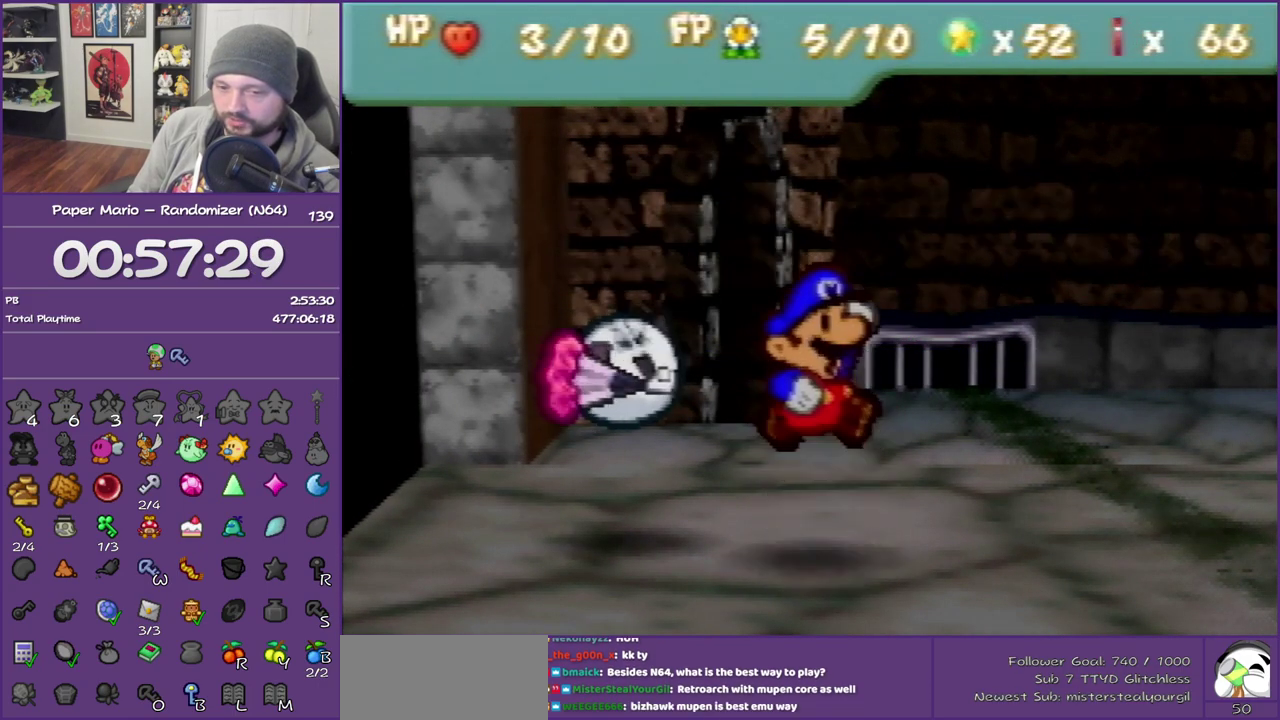
{"buttons": ["B"], "left_stick": "right", "events": []}
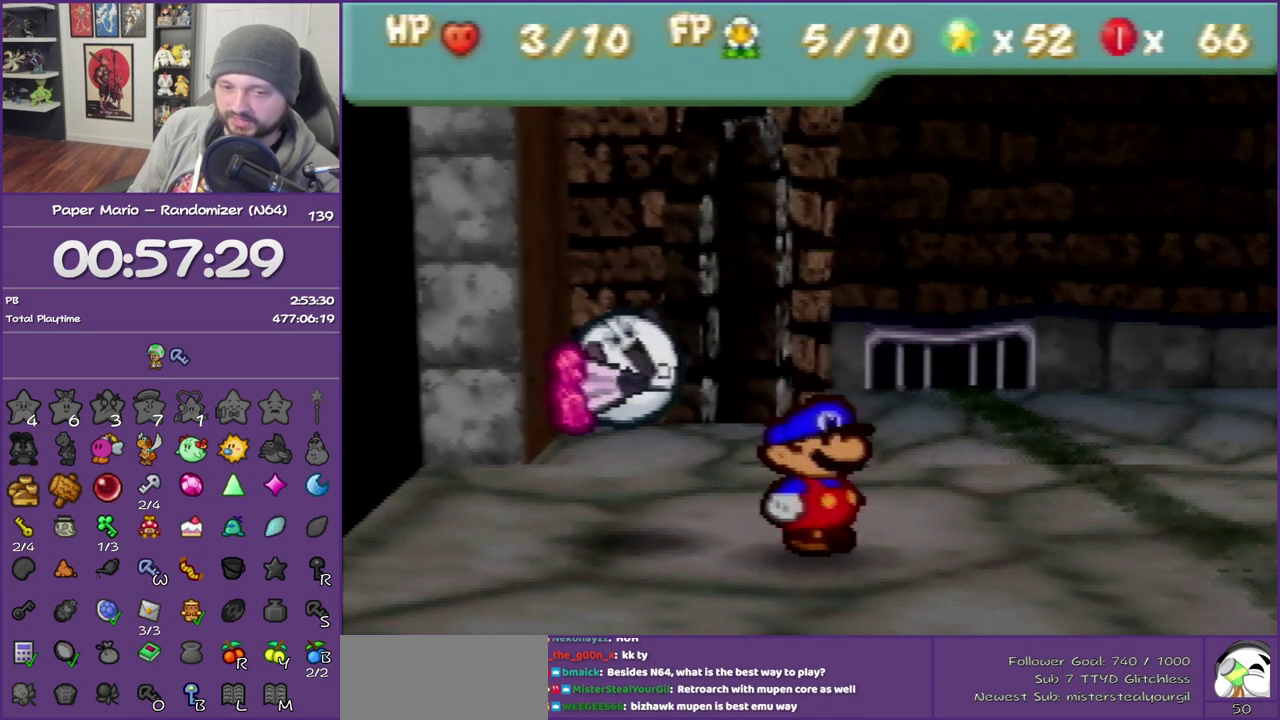
{"buttons": ["B"], "left_stick": "right", "events": []}
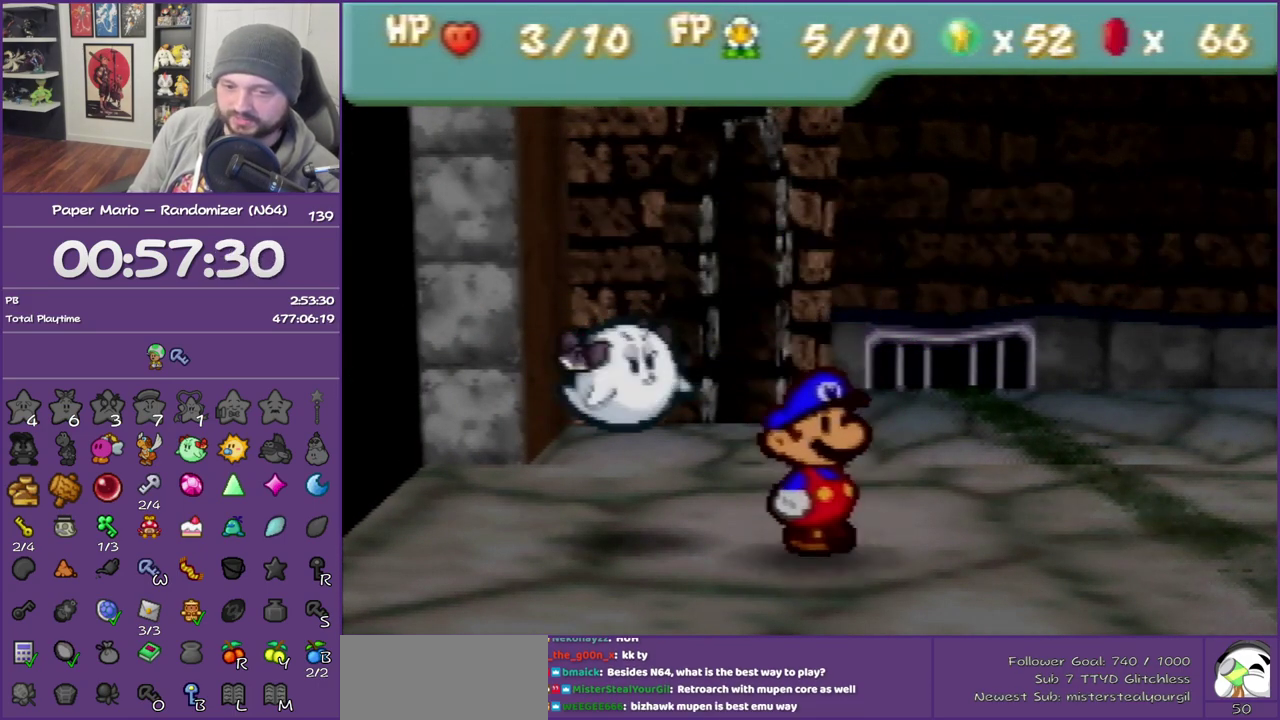
{"buttons": ["B"], "left_stick": "right", "events": []}
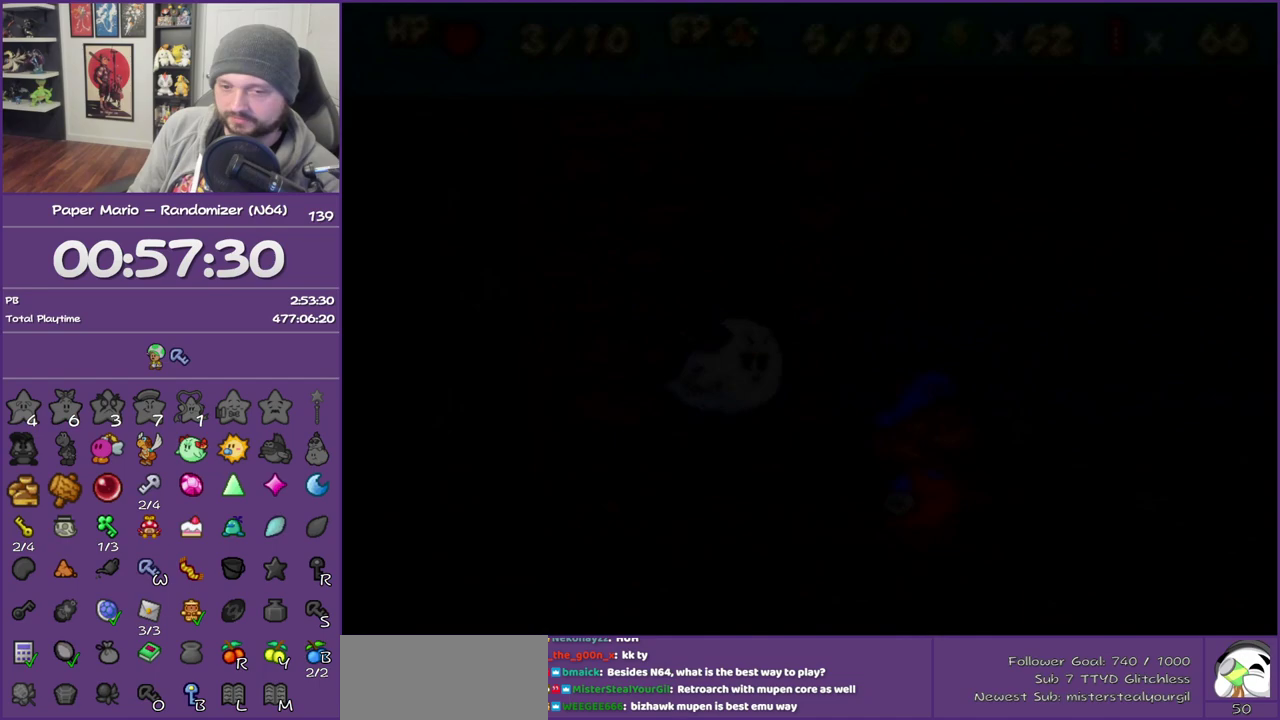
{"buttons": ["B"], "left_stick": "right", "events": []}
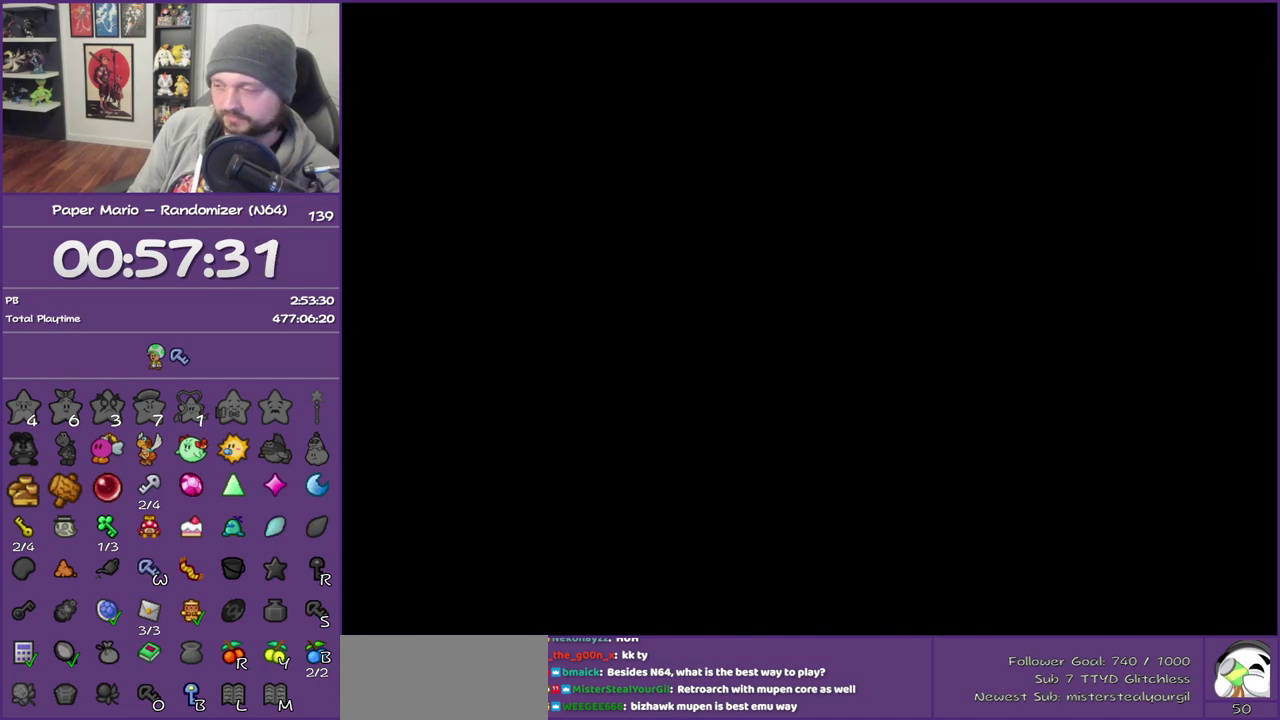
{"buttons": ["B"], "left_stick": "right", "events": []}
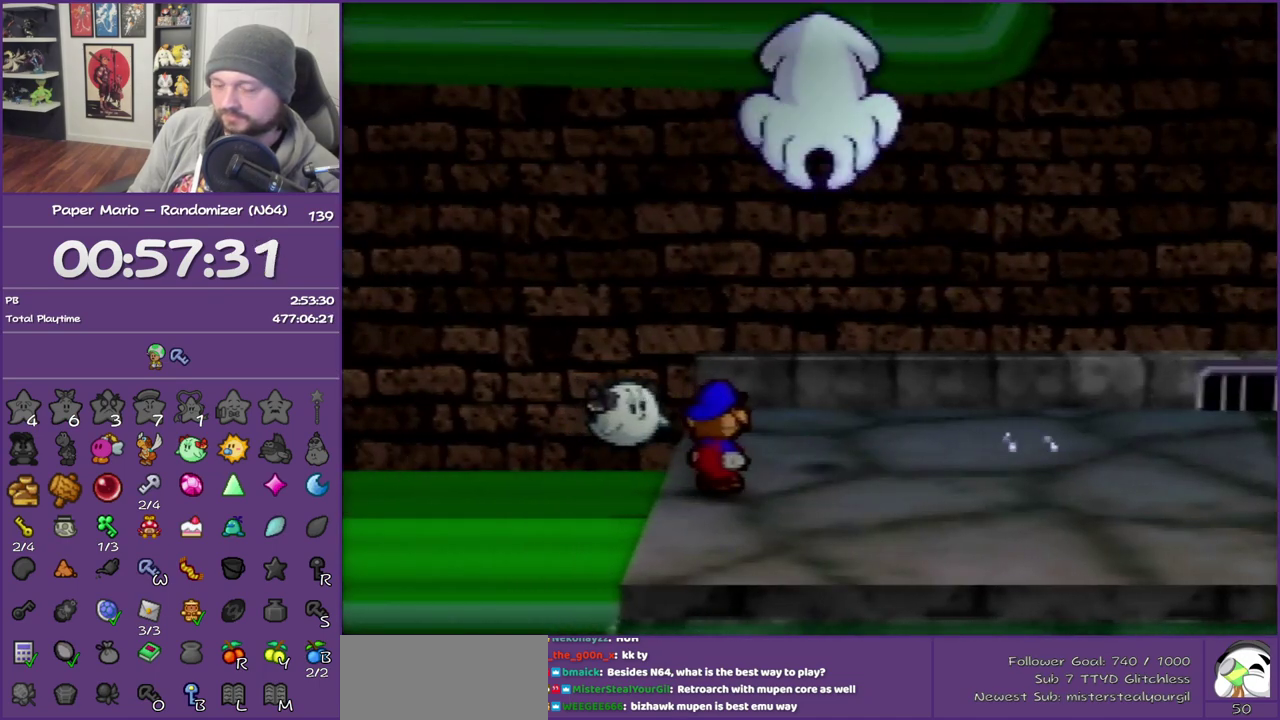
{"buttons": ["B"], "left_stick": "right", "events": []}